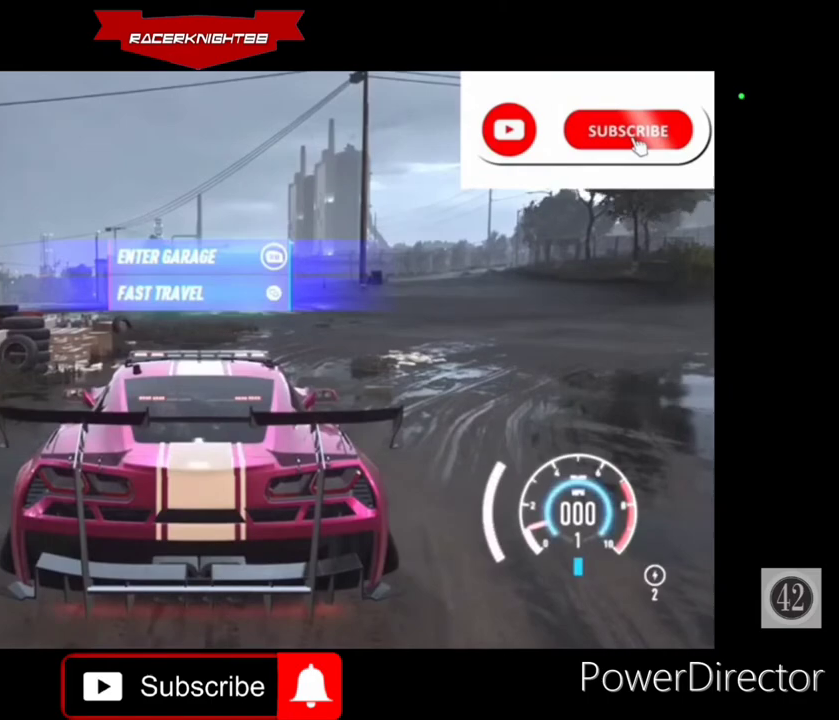
Gameplay with a controller (PlayStation layout); each line is a JSON object with the inputs held at the frame after it. "events" lists button and stick changes between this image and that frame as [ms after this image, input, new state], when the widget could be followed in between. Not read: L3 R3 other_buttons.
{"buttons": ["R2"], "left_stick": "center", "right_stick": "center", "events": [[167, "R2", "down"]]}
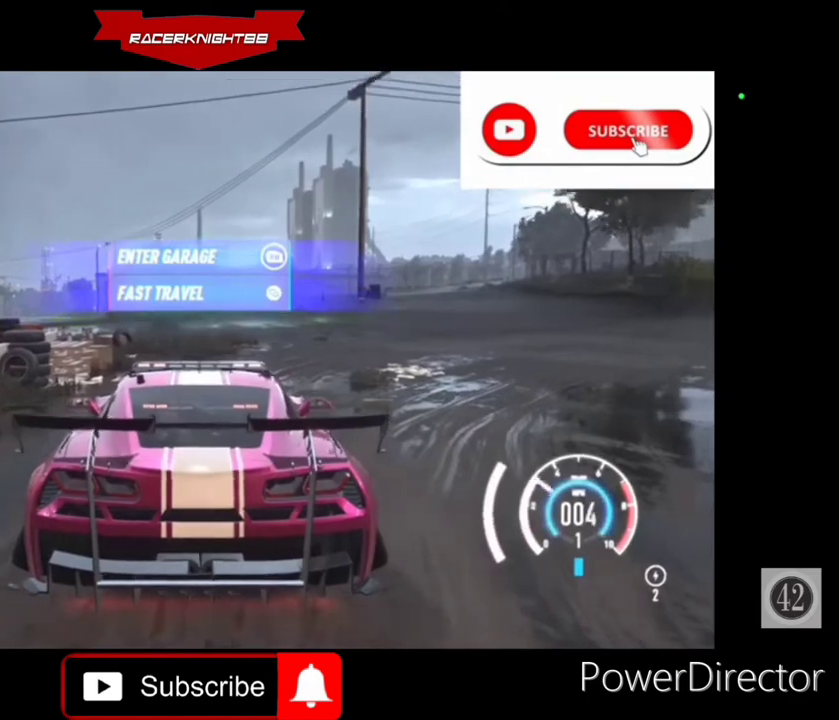
{"buttons": ["R1", "R2"], "left_stick": "center", "right_stick": "center", "events": [[500, "R1", "down"]]}
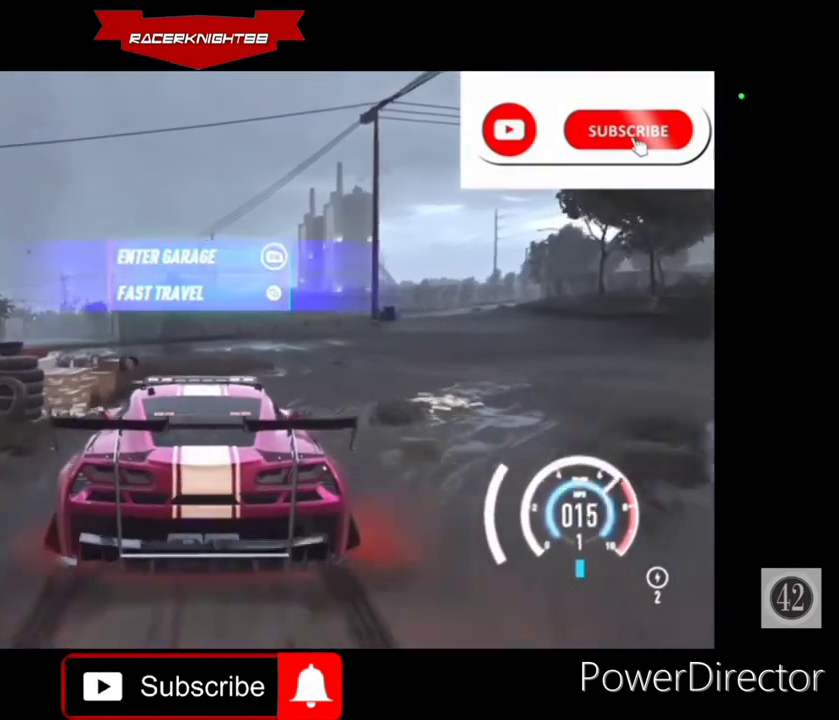
{"buttons": ["R2"], "left_stick": "center", "right_stick": "center", "events": [[100, "R1", "up"]]}
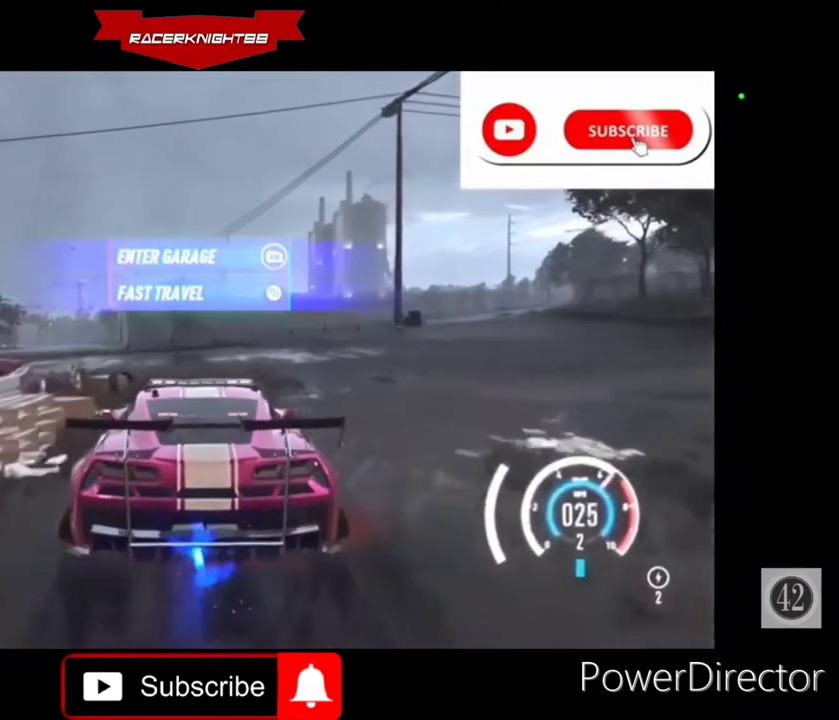
{"buttons": ["CROSS", "R2"], "left_stick": "left", "right_stick": "center", "events": [[33, "R1", "down"], [67, "CROSS", "down"], [200, "R1", "up"], [500, "left_stick", "left"]]}
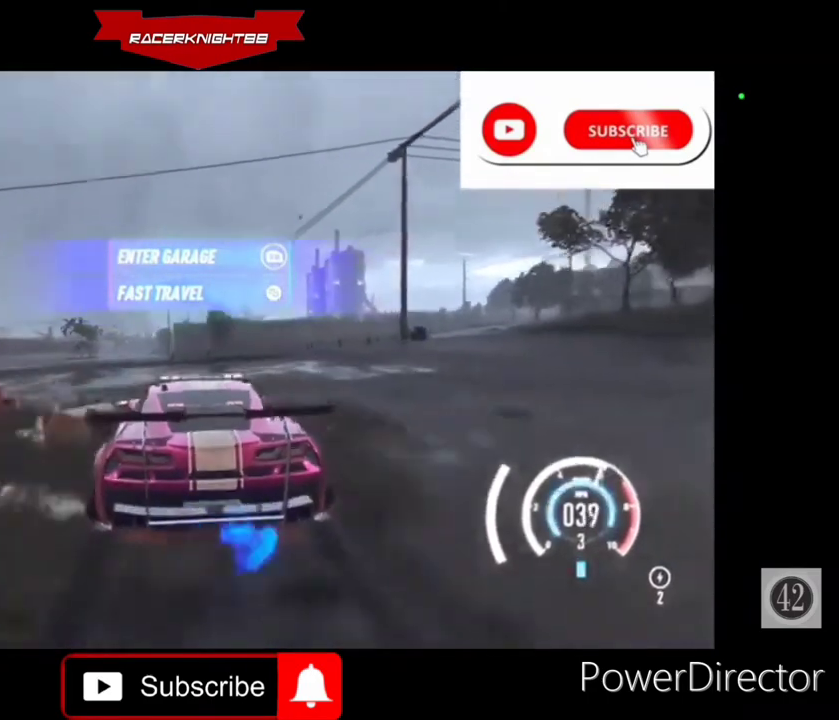
{"buttons": ["CROSS", "R2"], "left_stick": "center", "right_stick": "center", "events": [[167, "left_stick", "center"], [300, "left_stick", "left"], [500, "left_stick", "center"]]}
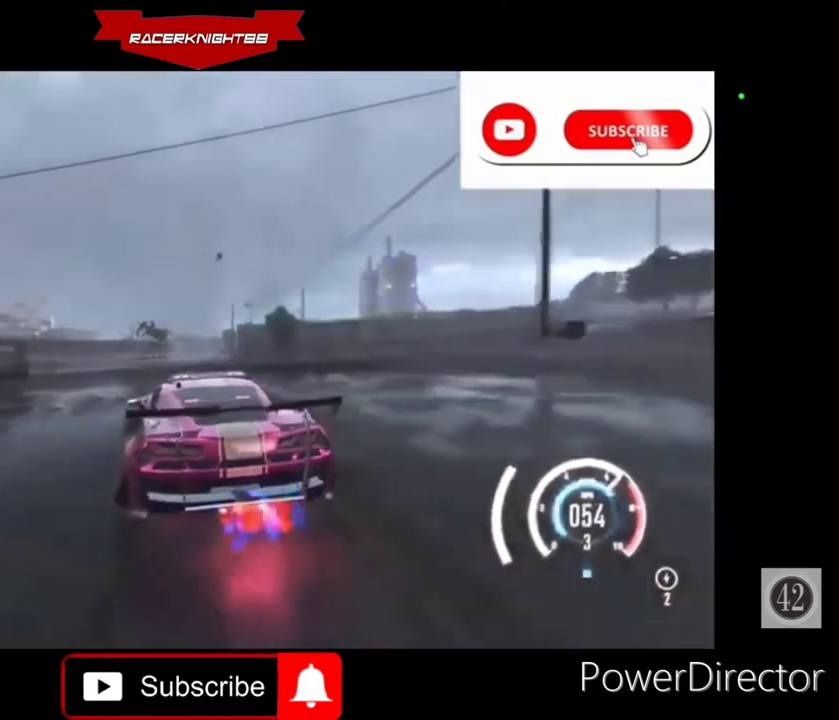
{"buttons": ["CROSS", "R2"], "left_stick": "center", "right_stick": "center", "events": [[300, "left_stick", "left"], [500, "left_stick", "center"]]}
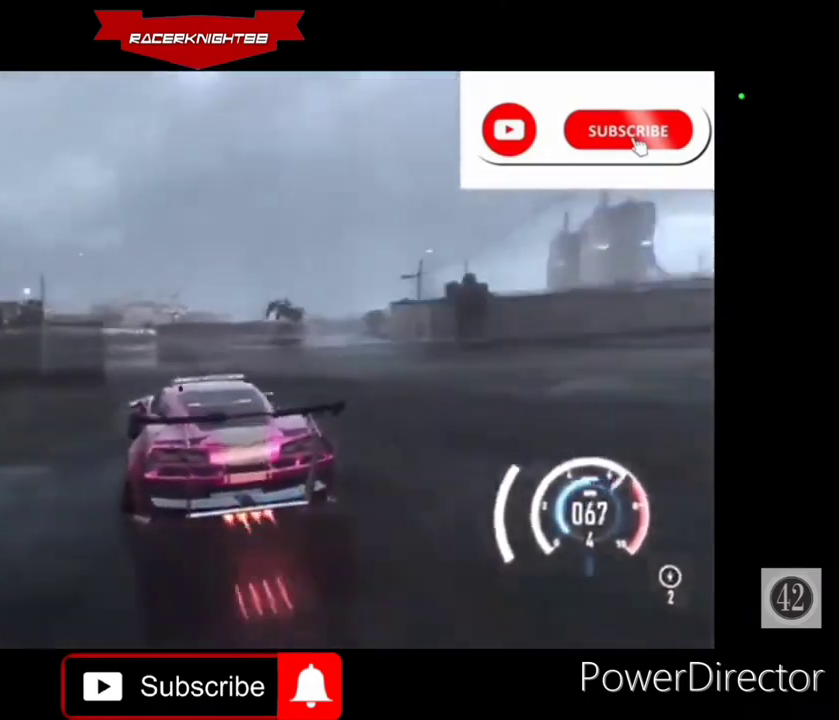
{"buttons": ["CROSS", "R2"], "left_stick": "left", "right_stick": "center", "events": [[233, "left_stick", "left"]]}
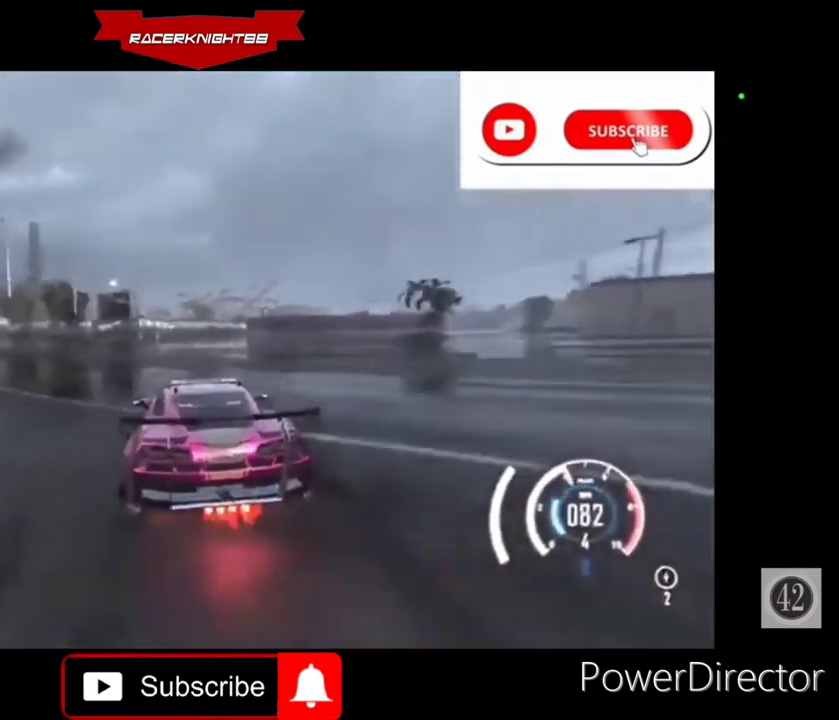
{"buttons": ["CROSS", "R2"], "left_stick": "left", "right_stick": "center", "events": []}
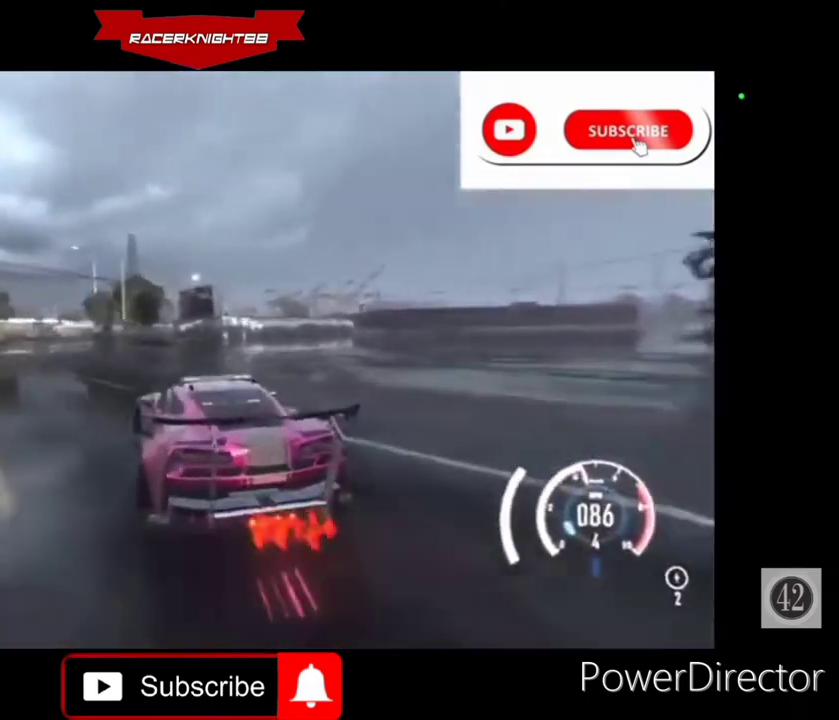
{"buttons": ["CROSS", "R2"], "left_stick": "center", "right_stick": "center", "events": [[100, "left_stick", "center"]]}
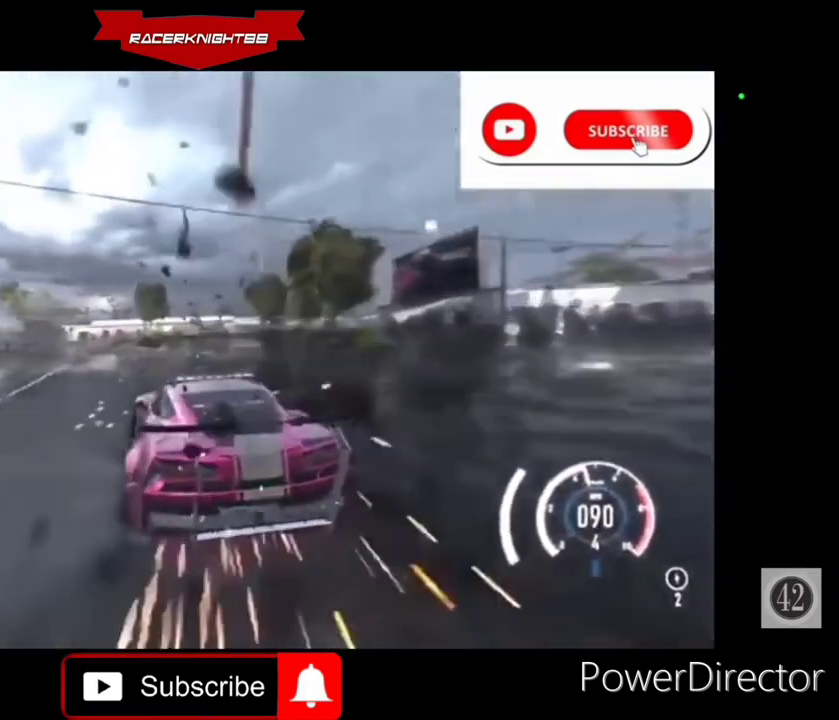
{"buttons": ["CROSS", "R2"], "left_stick": "left", "right_stick": "center", "events": [[400, "CROSS", "up"], [400, "left_stick", "left"], [433, "CROSS", "down"]]}
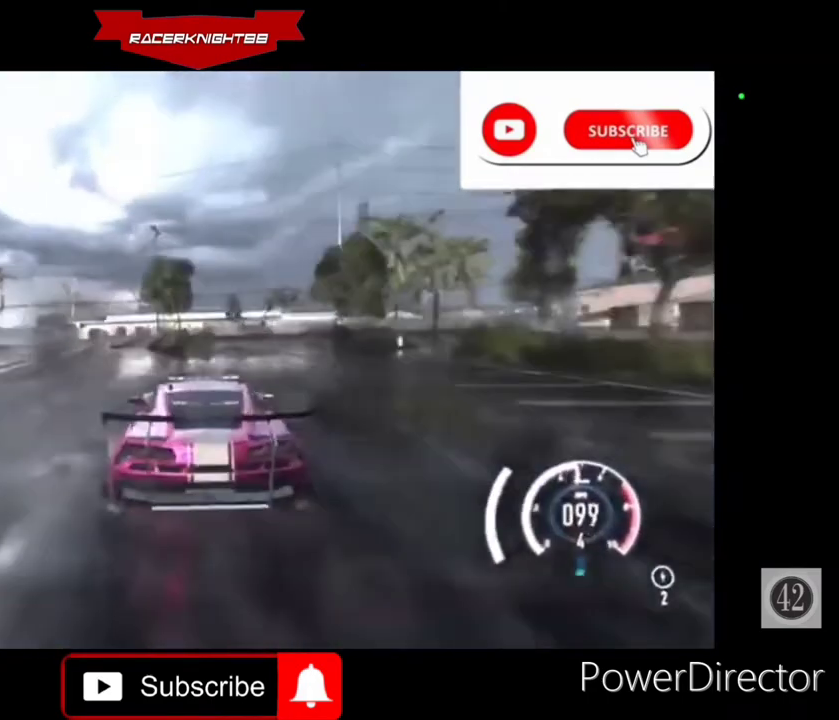
{"buttons": ["CROSS", "R2"], "left_stick": "left", "right_stick": "center", "events": [[133, "left_stick", "center"], [300, "left_stick", "left"]]}
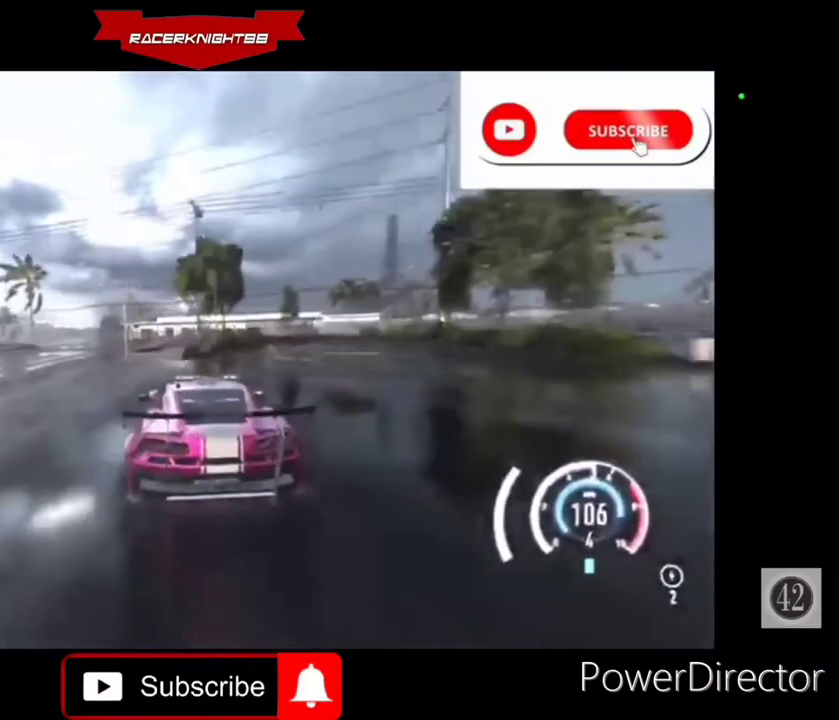
{"buttons": ["CROSS", "R2"], "left_stick": "left", "right_stick": "center", "events": [[367, "left_stick", "center"], [433, "left_stick", "left"]]}
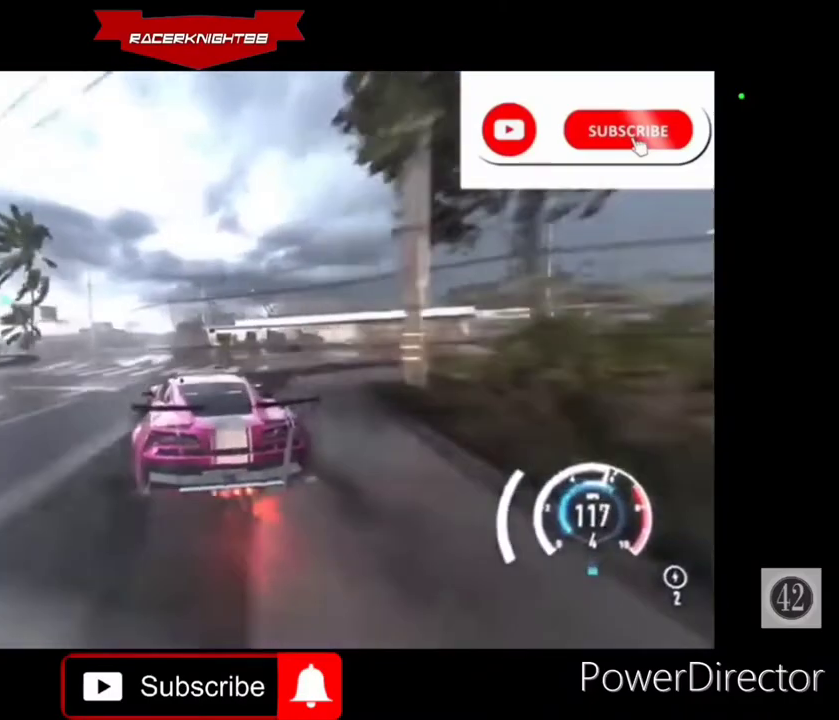
{"buttons": ["CROSS", "R2"], "left_stick": "left", "right_stick": "center", "events": []}
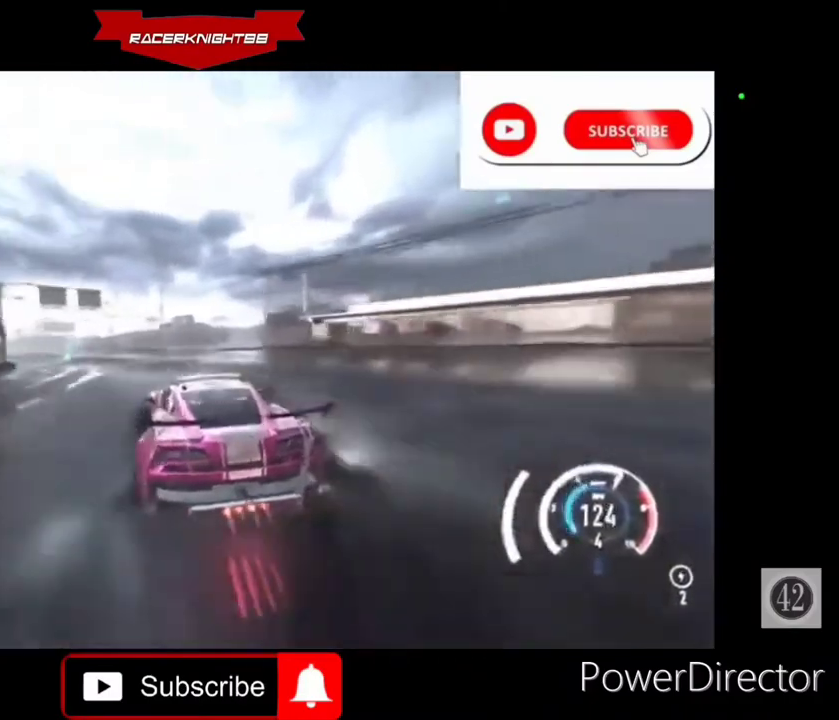
{"buttons": ["CROSS", "R2"], "left_stick": "left", "right_stick": "center", "events": []}
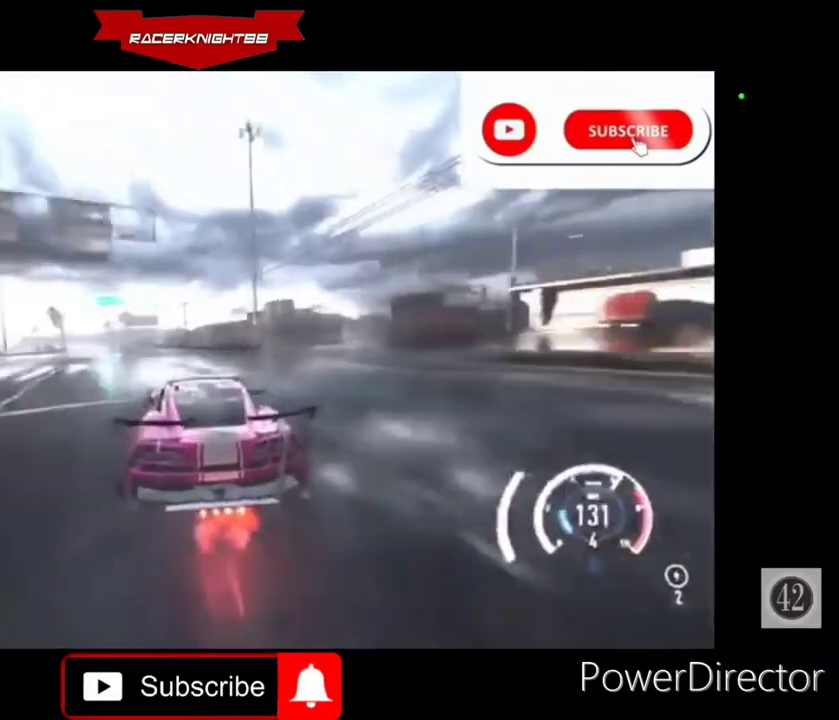
{"buttons": ["CROSS", "R2"], "left_stick": "center", "right_stick": "center", "events": [[67, "left_stick", "center"], [200, "left_stick", "left"], [367, "left_stick", "center"]]}
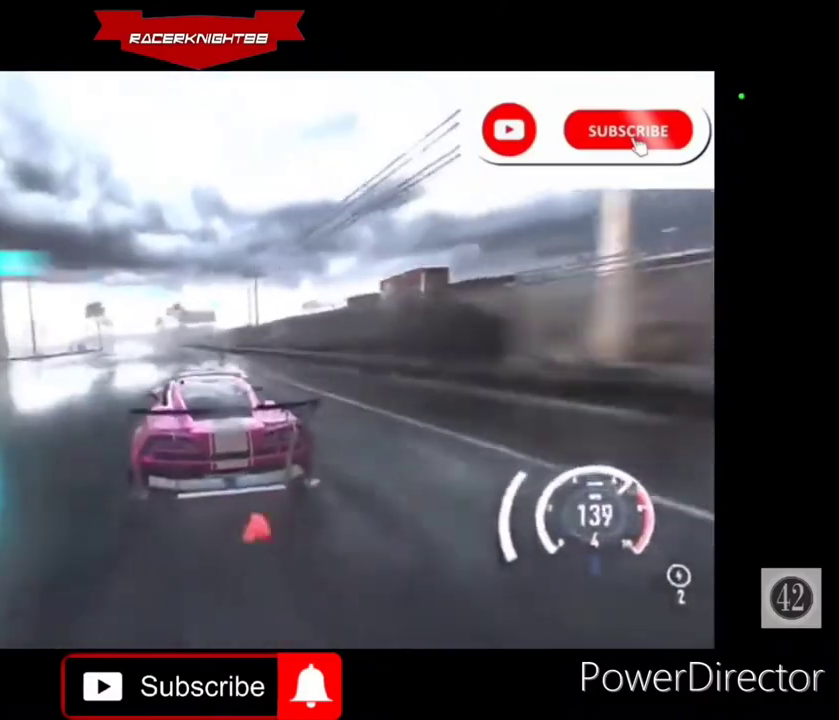
{"buttons": ["CROSS", "R2"], "left_stick": "center", "right_stick": "center", "events": [[33, "left_stick", "left"], [367, "left_stick", "center"]]}
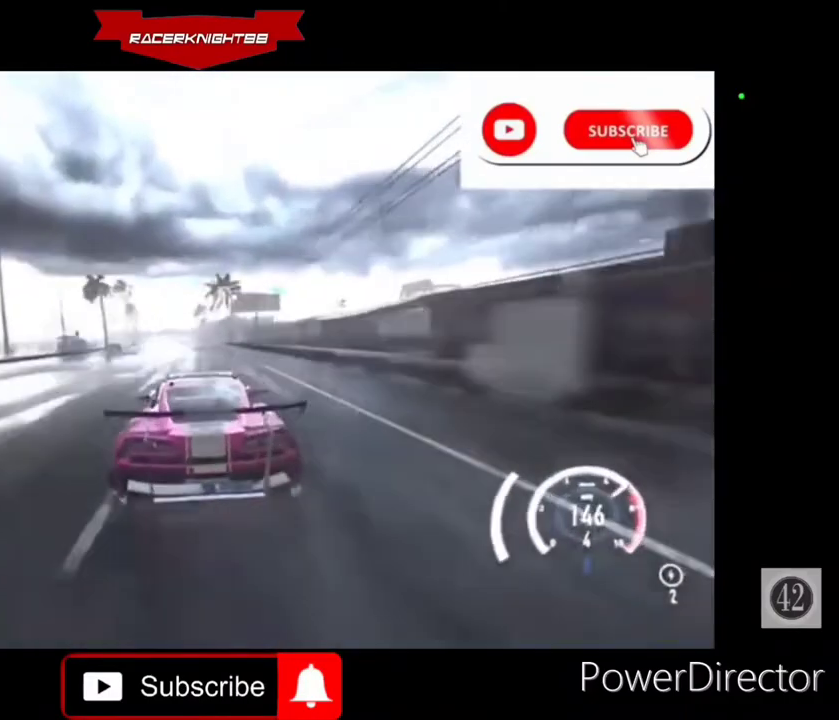
{"buttons": ["CROSS", "R2"], "left_stick": "center", "right_stick": "center", "events": [[100, "R1", "down"], [200, "R1", "up"]]}
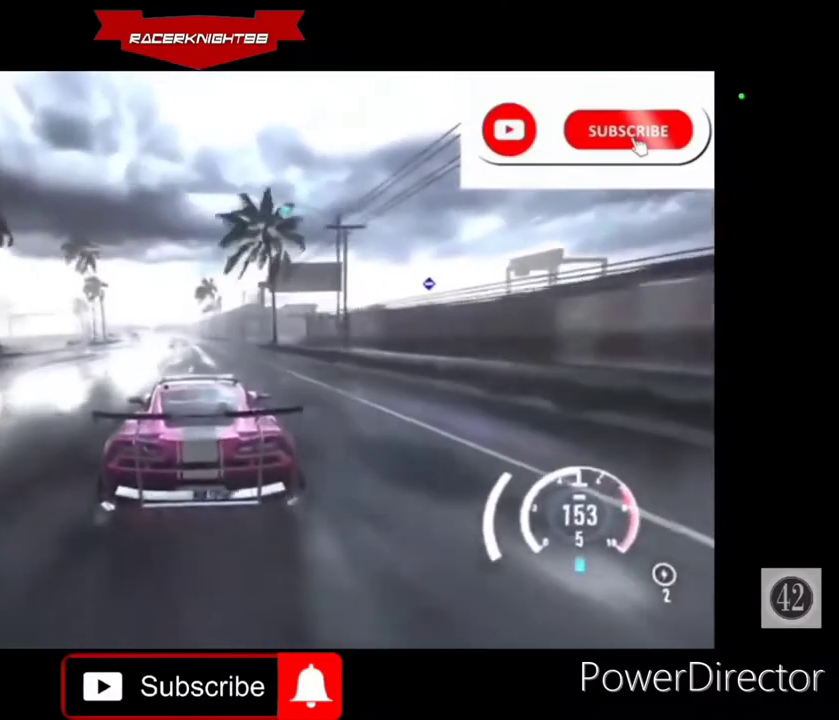
{"buttons": ["R2"], "left_stick": "center", "right_stick": "center", "events": [[33, "CROSS", "up"]]}
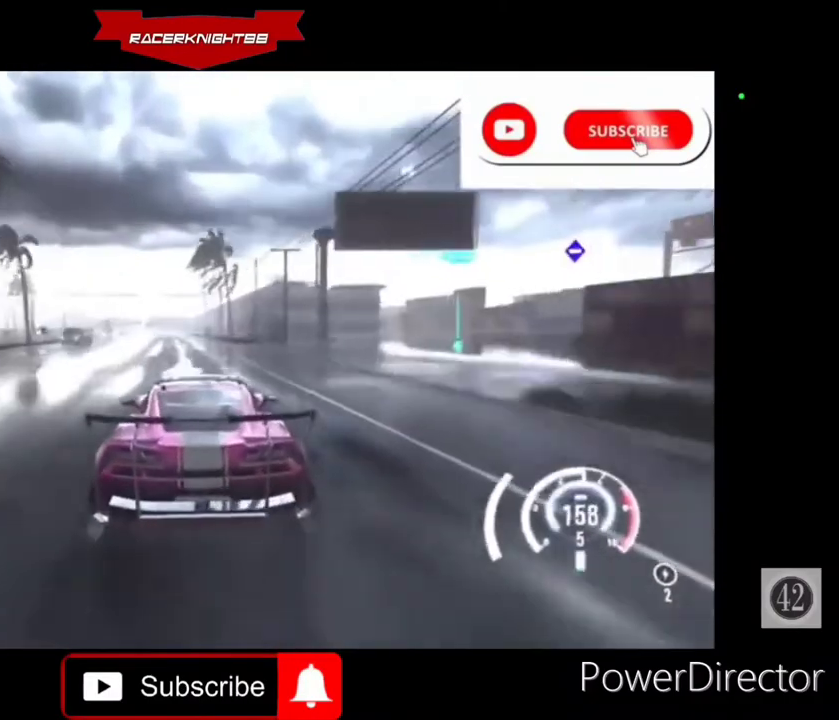
{"buttons": ["R2"], "left_stick": "center", "right_stick": "up-left", "events": [[133, "right_stick", "up-left"]]}
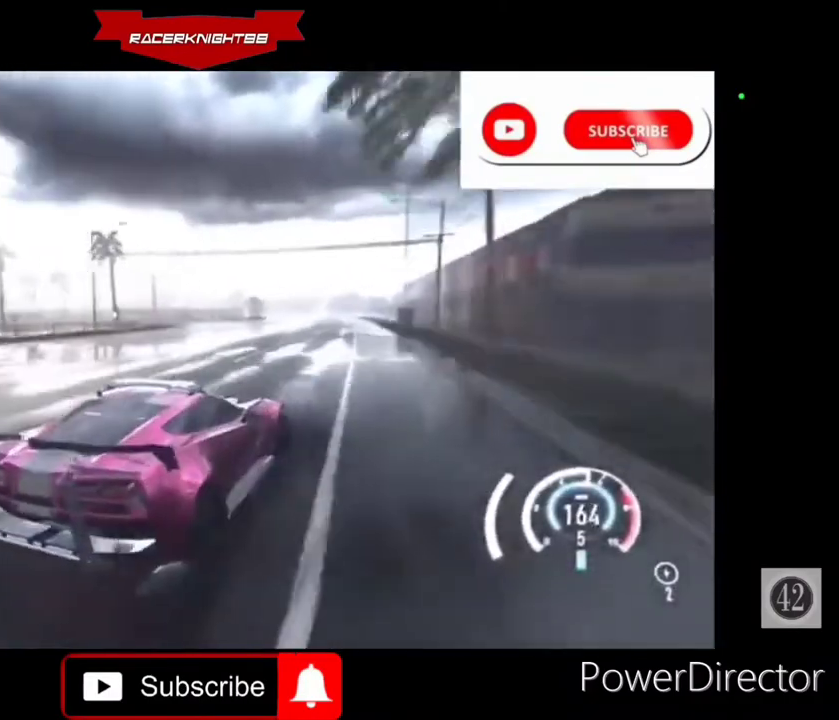
{"buttons": ["CROSS", "R2"], "left_stick": "center", "right_stick": "center", "events": [[400, "CROSS", "down"], [500, "right_stick", "center"]]}
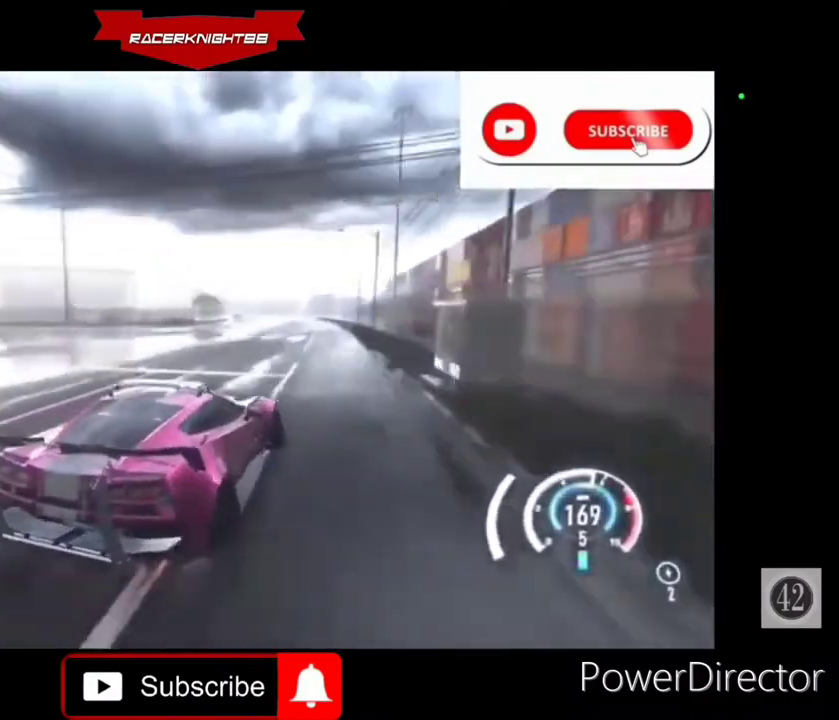
{"buttons": ["CROSS", "R2"], "left_stick": "center", "right_stick": "center", "events": []}
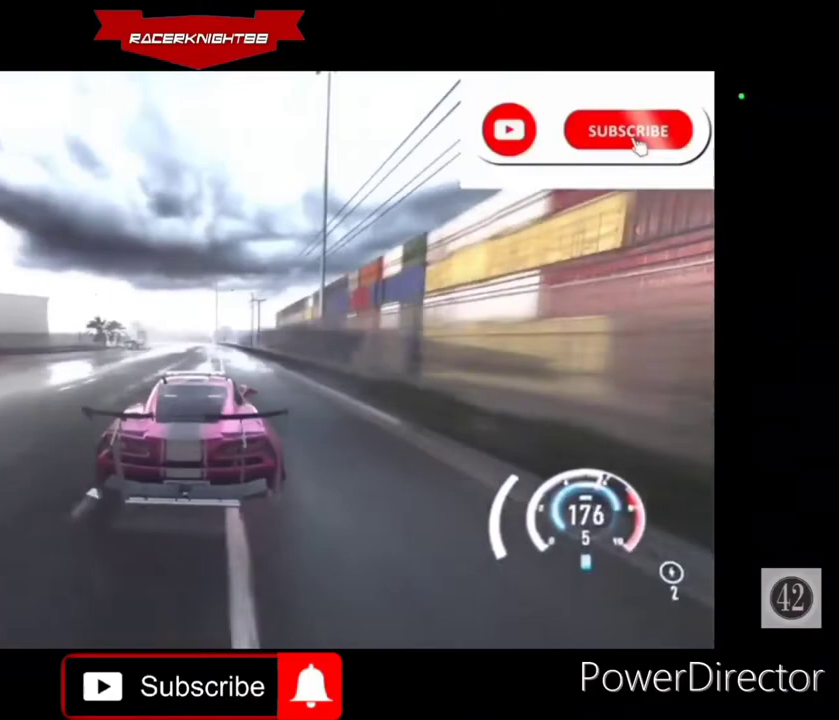
{"buttons": ["CROSS", "R2"], "left_stick": "center", "right_stick": "center", "events": []}
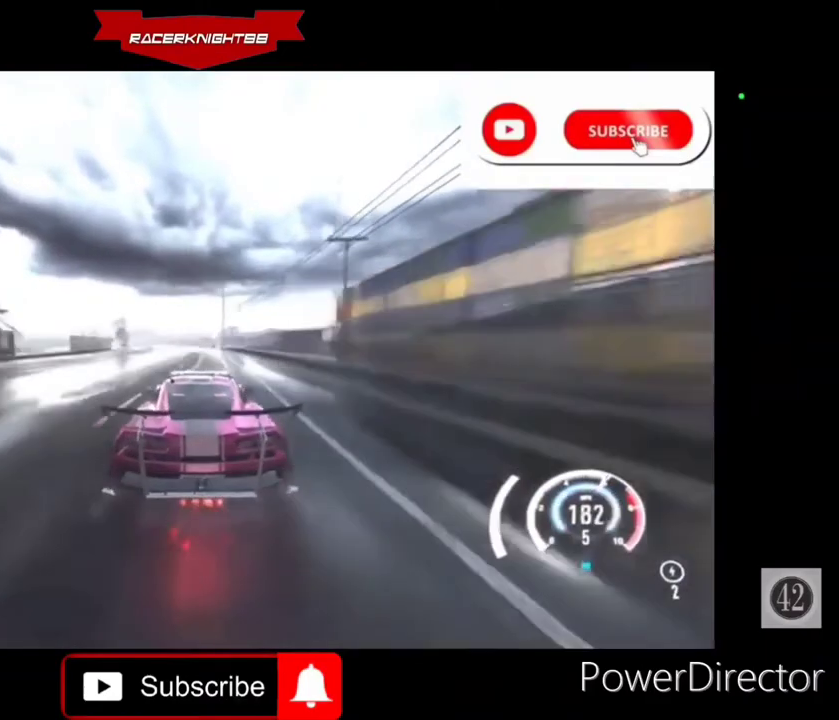
{"buttons": ["CROSS", "R2"], "left_stick": "up-left", "right_stick": "center", "events": [[400, "left_stick", "up-left"]]}
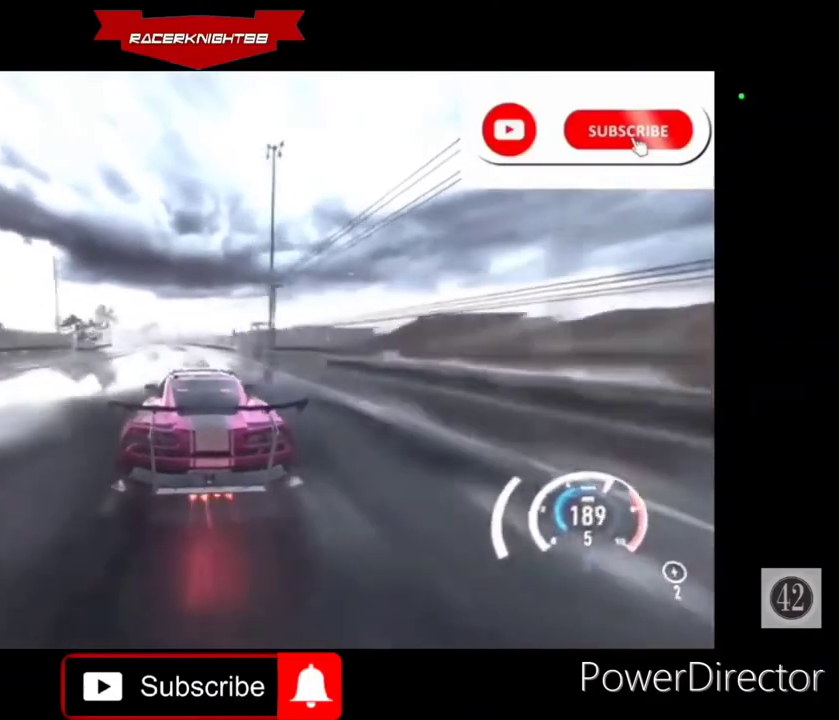
{"buttons": ["CROSS", "R2"], "left_stick": "up-left", "right_stick": "center", "events": []}
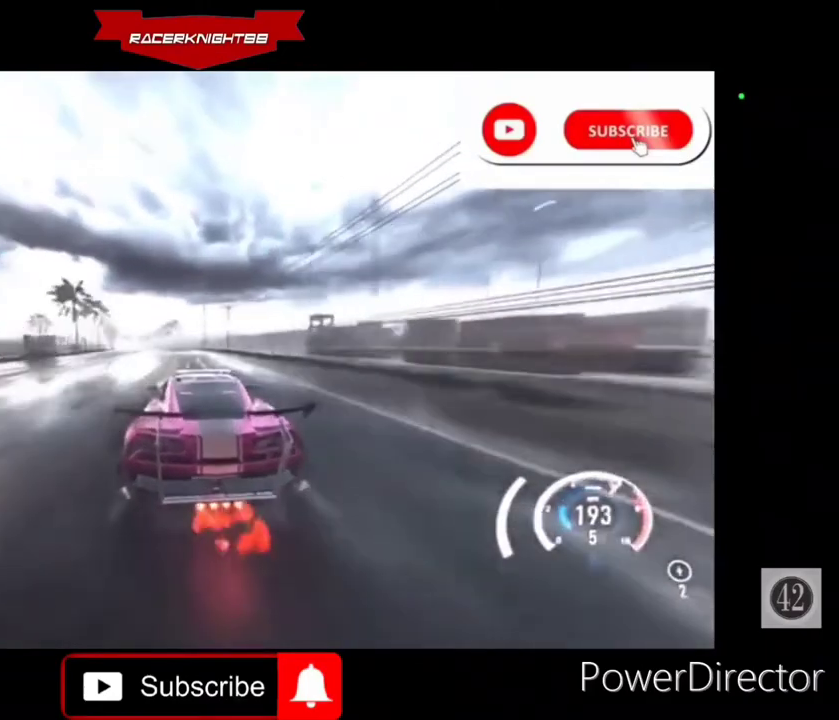
{"buttons": ["CROSS", "R2"], "left_stick": "up-left", "right_stick": "center", "events": []}
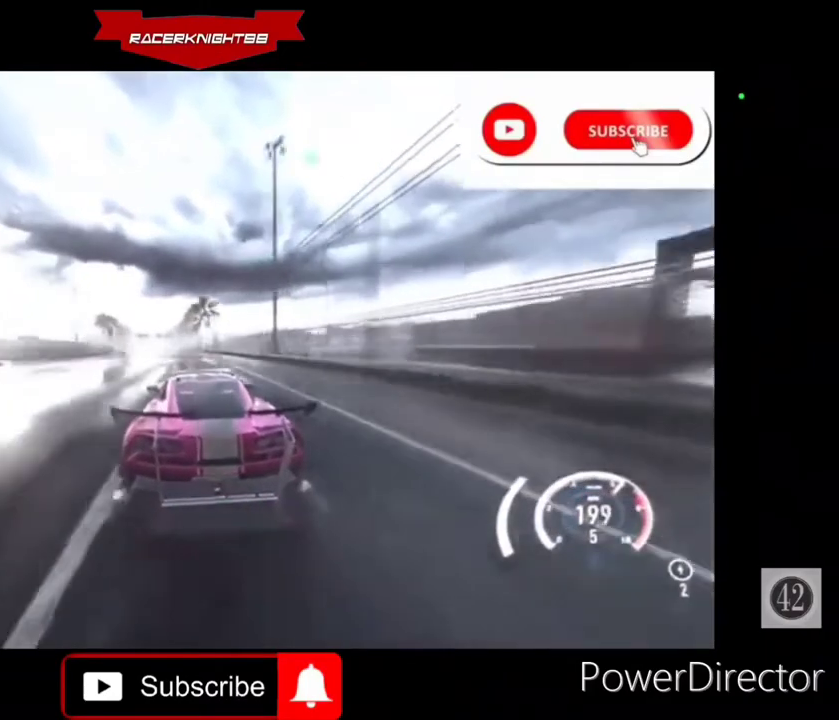
{"buttons": ["CROSS", "R2"], "left_stick": "up-left", "right_stick": "center", "events": []}
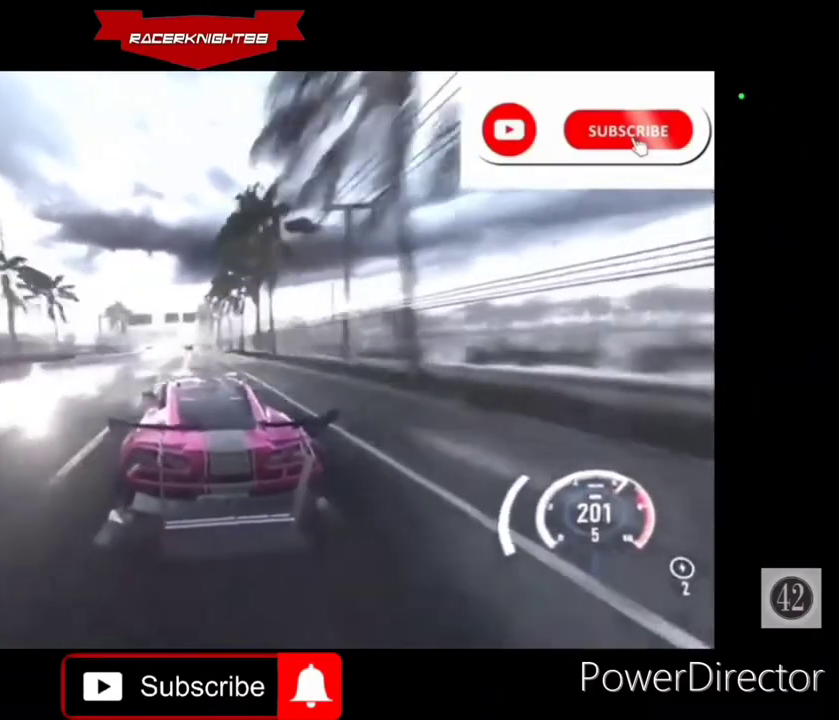
{"buttons": ["CROSS", "R2"], "left_stick": "right", "right_stick": "center", "events": [[167, "left_stick", "center"], [467, "left_stick", "right"]]}
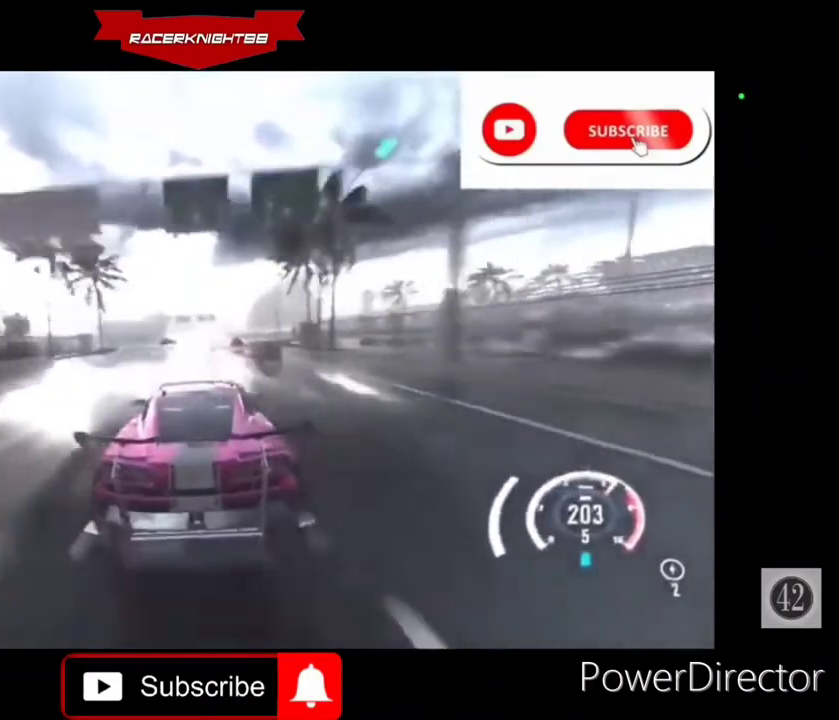
{"buttons": ["CROSS", "R2"], "left_stick": "center", "right_stick": "center", "events": [[100, "left_stick", "center"]]}
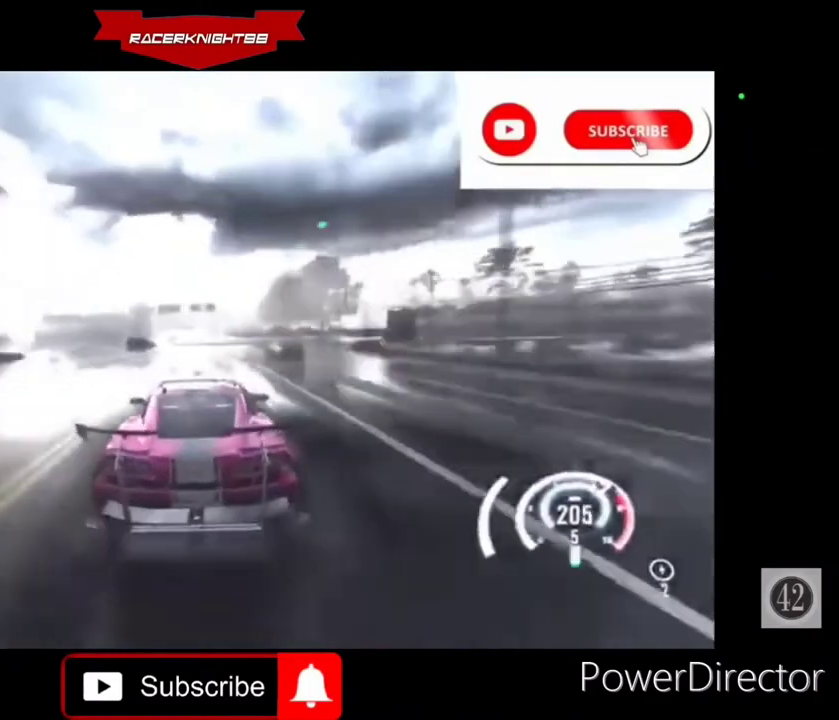
{"buttons": ["R2"], "left_stick": "center", "right_stick": "center", "events": [[33, "R1", "down"], [100, "R1", "up"], [233, "CROSS", "up"]]}
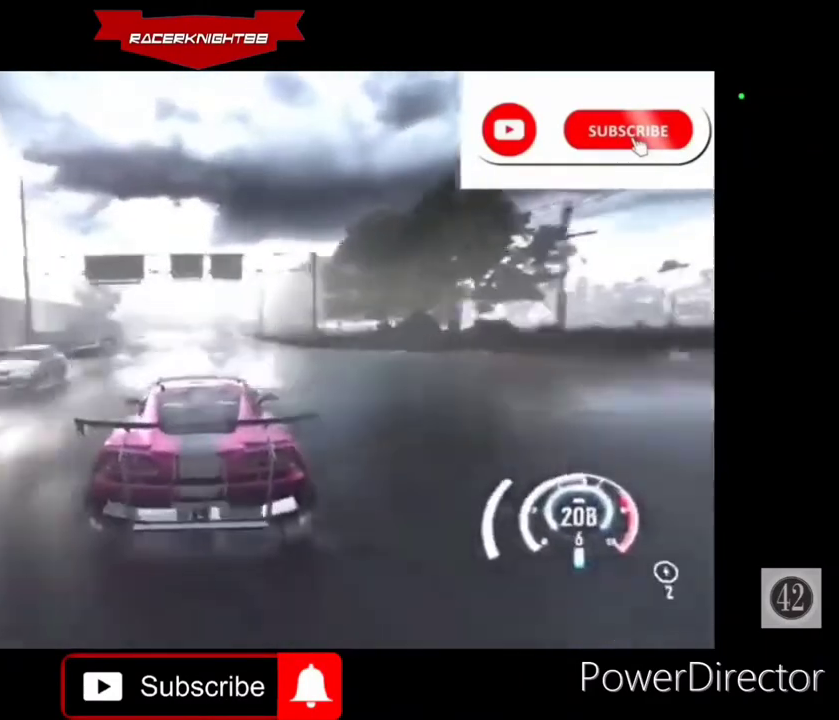
{"buttons": ["L2"], "left_stick": "center", "right_stick": "center", "events": [[200, "L2", "down"], [200, "R2", "up"]]}